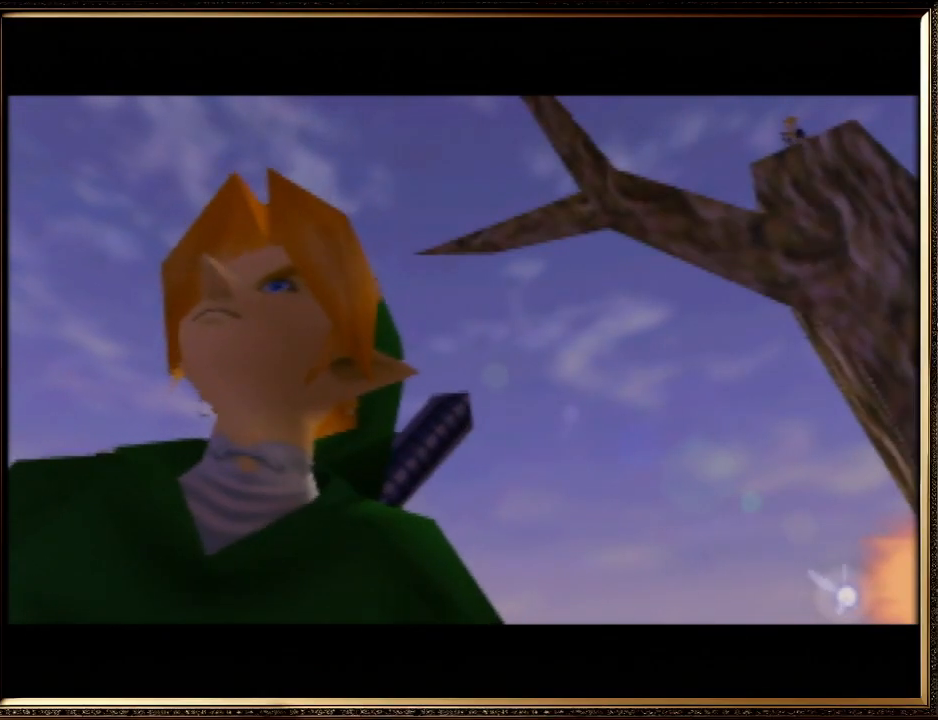
Gameplay with a controller (Nintendo layout); each line is a JSON object with the inputs held at the frame after it. "events" lists button and stick changes between this image and that frame as [ms after this image, input, new state], when the widget could be followed in between. Not read: L1 L3 R3.
{"buttons": ["B"], "left_stick": "center", "events": [[33, "A", "up"], [33, "B", "up"], [100, "A", "down"], [100, "B", "down"], [233, "A", "up"], [267, "B", "up"], [367, "A", "down"], [367, "B", "down"], [500, "A", "up"]]}
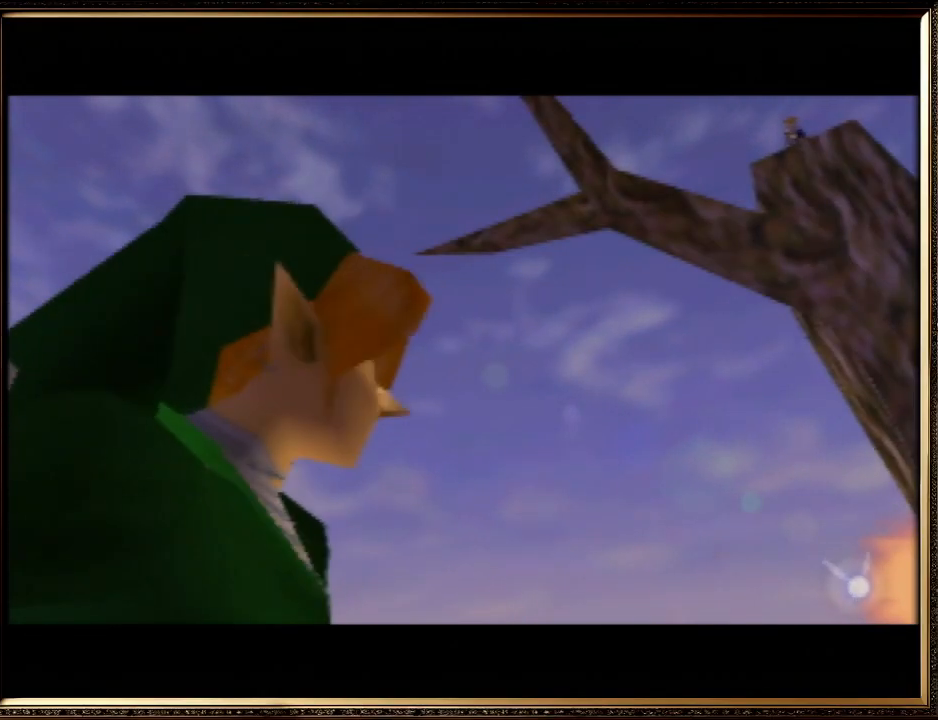
{"buttons": [], "left_stick": "center", "events": [[33, "B", "up"], [133, "A", "down"], [133, "B", "down"], [233, "B", "up"], [267, "A", "up"], [367, "A", "down"], [367, "B", "down"], [500, "A", "up"], [500, "B", "up"]]}
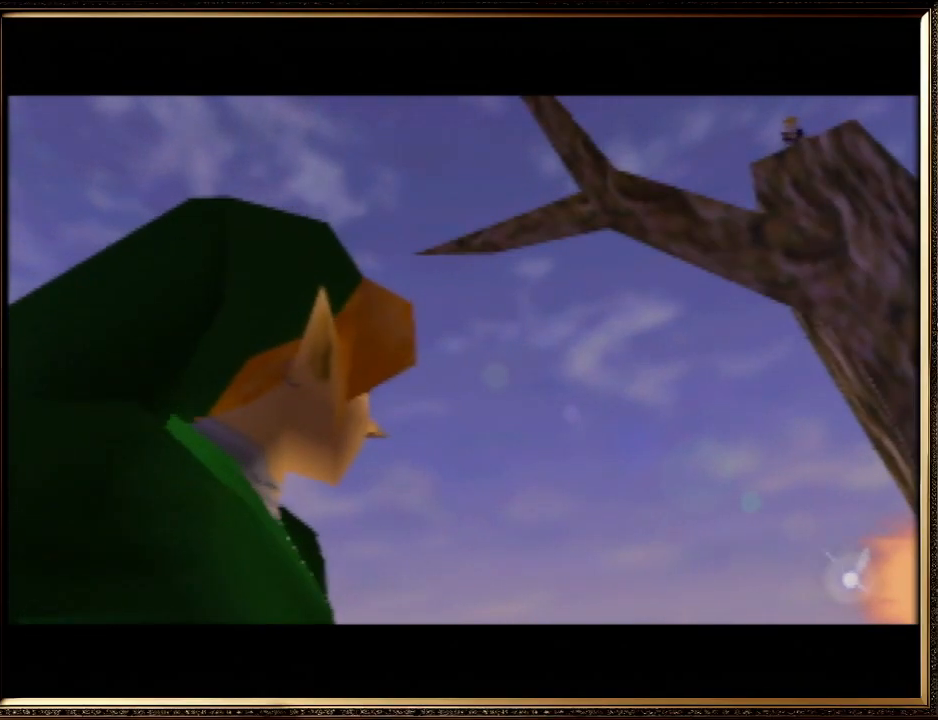
{"buttons": [], "left_stick": "center", "events": [[67, "A", "down"], [67, "B", "down"], [233, "A", "up"], [233, "B", "up"], [300, "A", "down"], [333, "B", "down"], [467, "B", "up"], [500, "A", "up"]]}
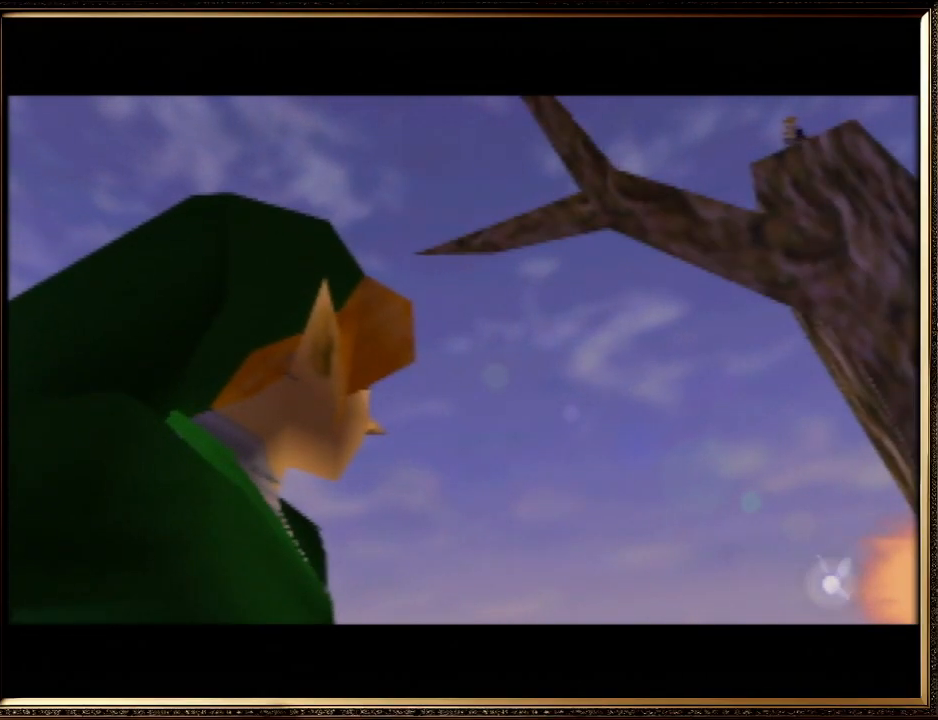
{"buttons": [], "left_stick": "center", "events": [[67, "A", "down"], [100, "B", "down"], [167, "A", "up"], [167, "B", "up"], [367, "B", "down"], [500, "B", "up"]]}
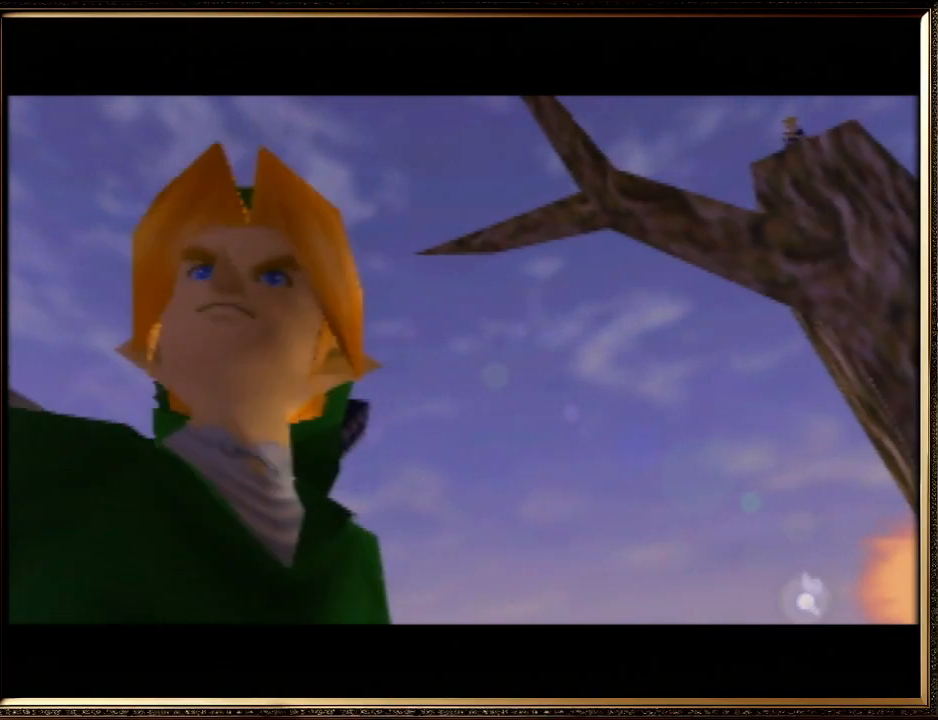
{"buttons": ["A"], "left_stick": "center", "events": [[100, "A", "down"], [267, "A", "up"], [367, "A", "down"]]}
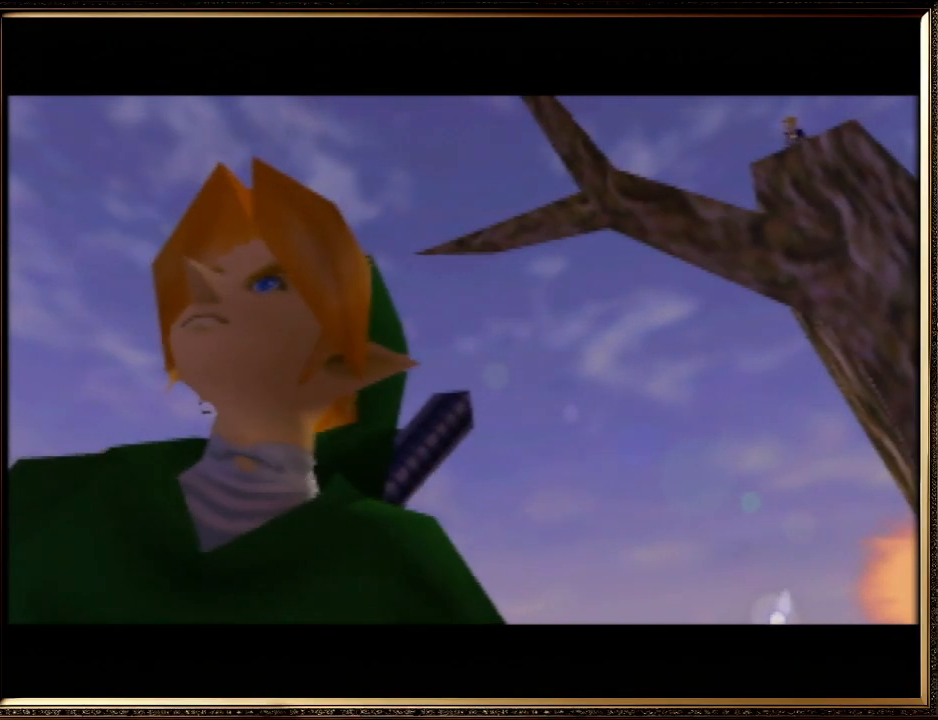
{"buttons": [], "left_stick": "center", "events": [[33, "A", "up"], [133, "A", "down"], [233, "A", "up"], [367, "A", "down"], [500, "A", "up"]]}
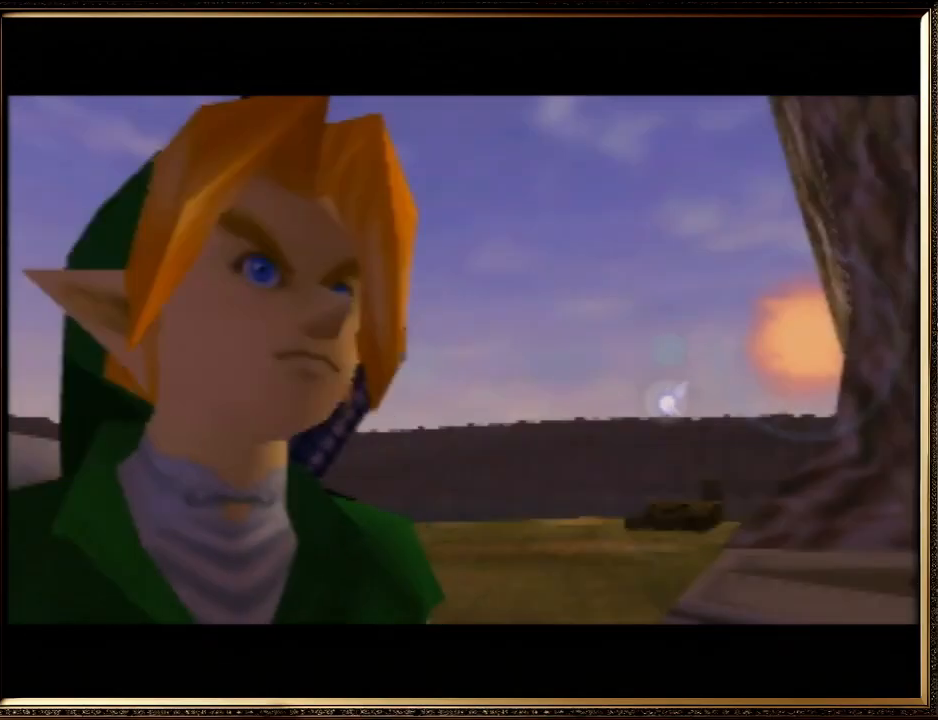
{"buttons": ["A"], "left_stick": "center", "events": [[100, "A", "down"], [233, "A", "up"], [367, "A", "down"]]}
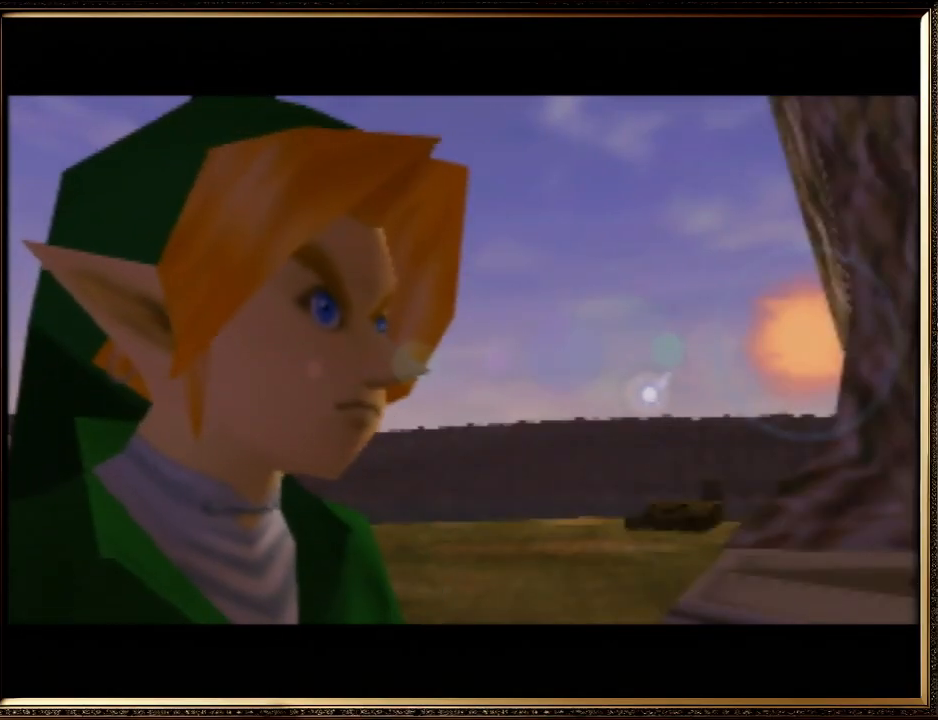
{"buttons": ["A", "B"], "left_stick": "center", "events": [[67, "A", "up"], [133, "A", "down"], [200, "B", "down"], [300, "A", "up"], [300, "B", "up"], [433, "A", "down"], [467, "B", "down"]]}
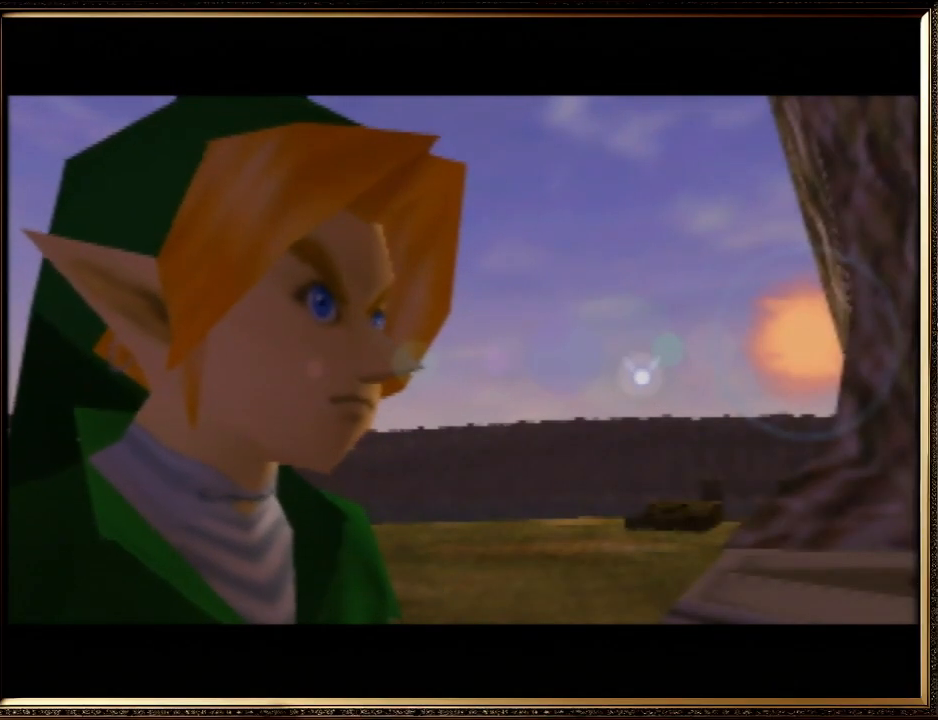
{"buttons": ["A", "B"], "left_stick": "center", "events": [[67, "A", "up"], [67, "B", "up"], [167, "A", "down"], [300, "A", "up"], [400, "A", "down"], [467, "B", "down"]]}
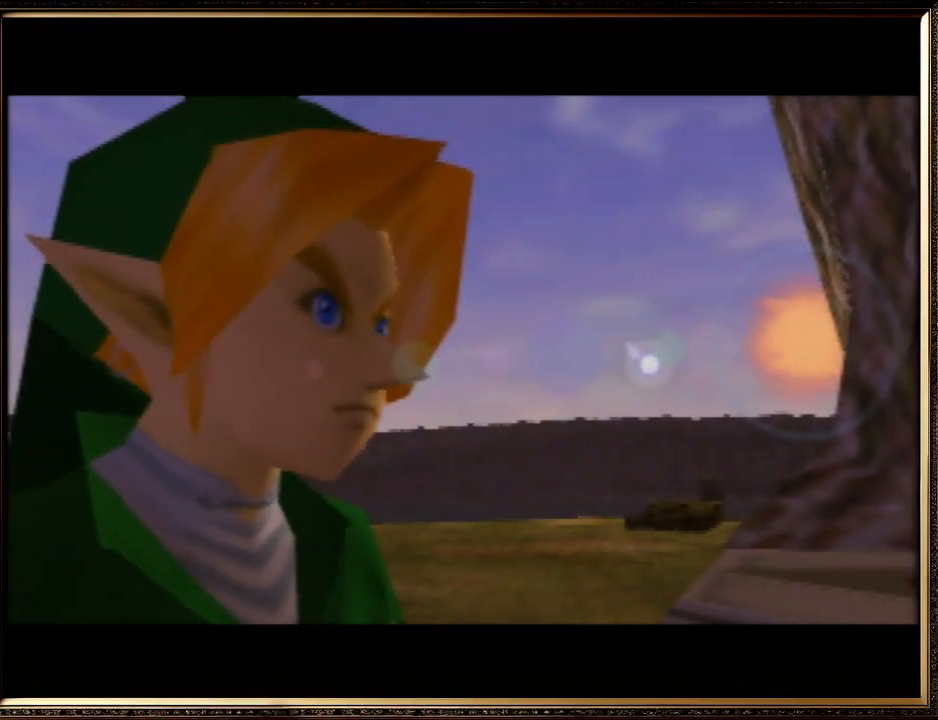
{"buttons": [], "left_stick": "center", "events": [[67, "A", "up"], [67, "B", "up"], [267, "A", "down"], [300, "B", "down"], [333, "B", "up"], [367, "A", "up"]]}
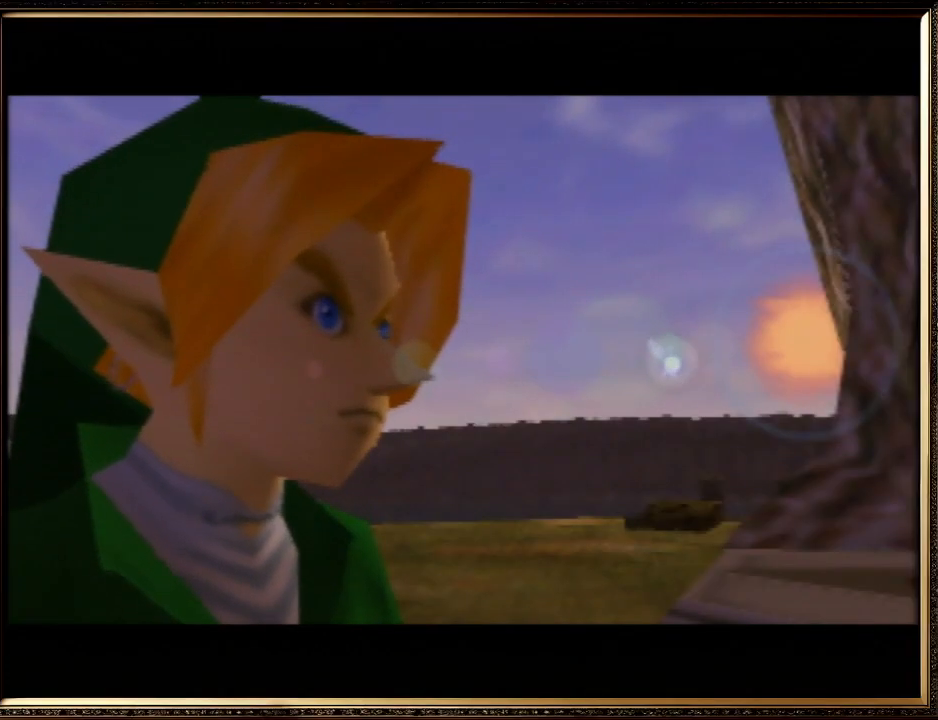
{"buttons": ["A"], "left_stick": "center", "events": [[100, "A", "down"], [167, "A", "up"], [400, "A", "down"]]}
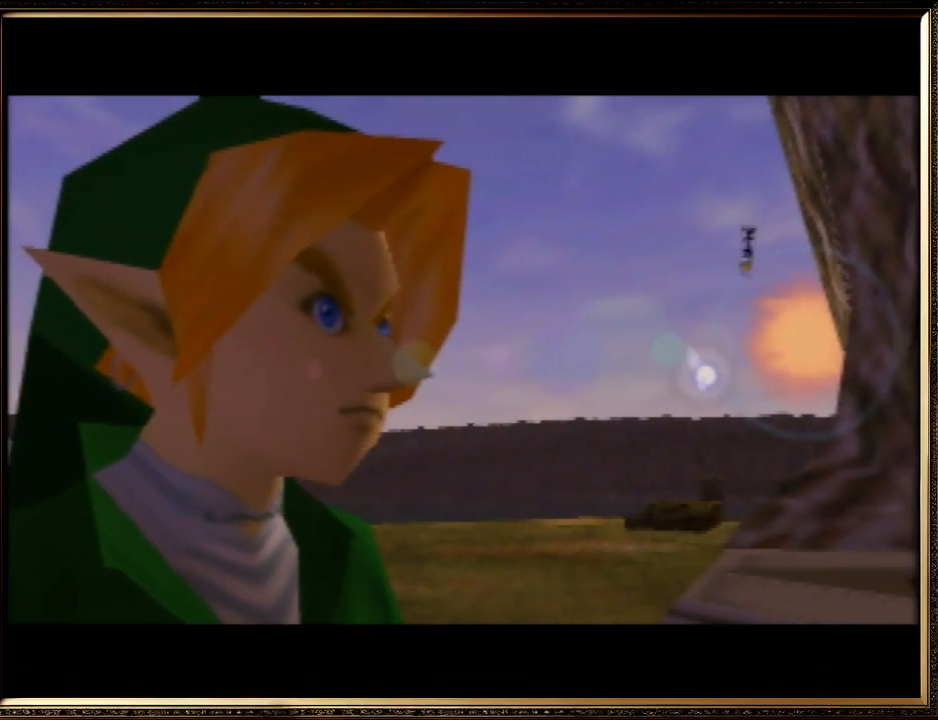
{"buttons": ["A", "B"], "left_stick": "center", "events": [[67, "A", "up"], [133, "A", "down"], [167, "B", "down"], [333, "A", "up"], [333, "B", "up"], [467, "A", "down"], [467, "B", "down"]]}
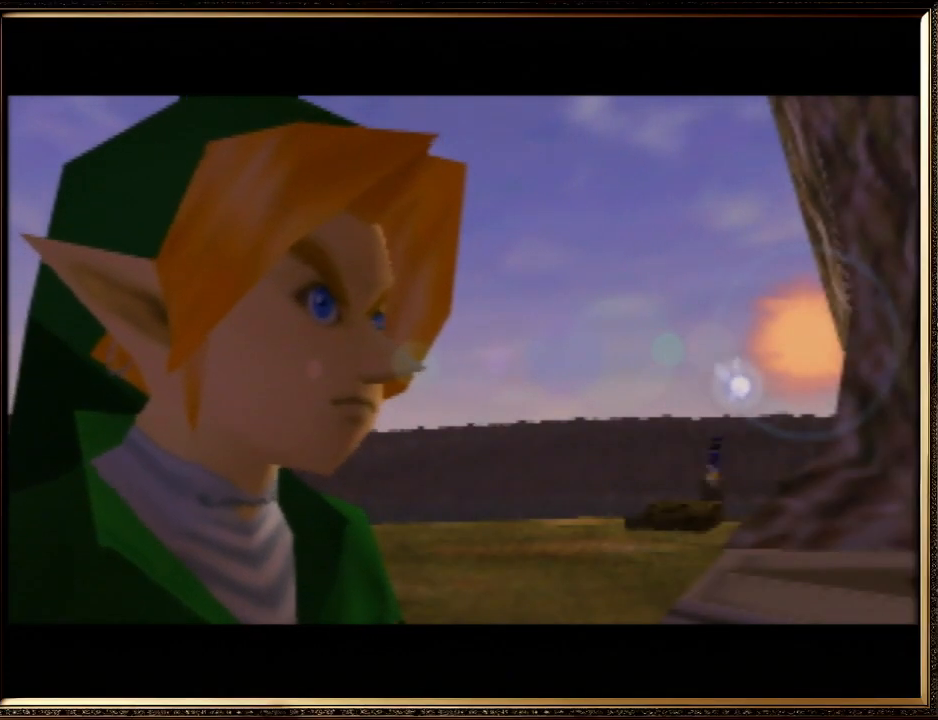
{"buttons": [], "left_stick": "center", "events": [[133, "A", "up"], [133, "B", "up"], [267, "A", "down"], [267, "B", "down"], [400, "A", "up"], [433, "B", "up"]]}
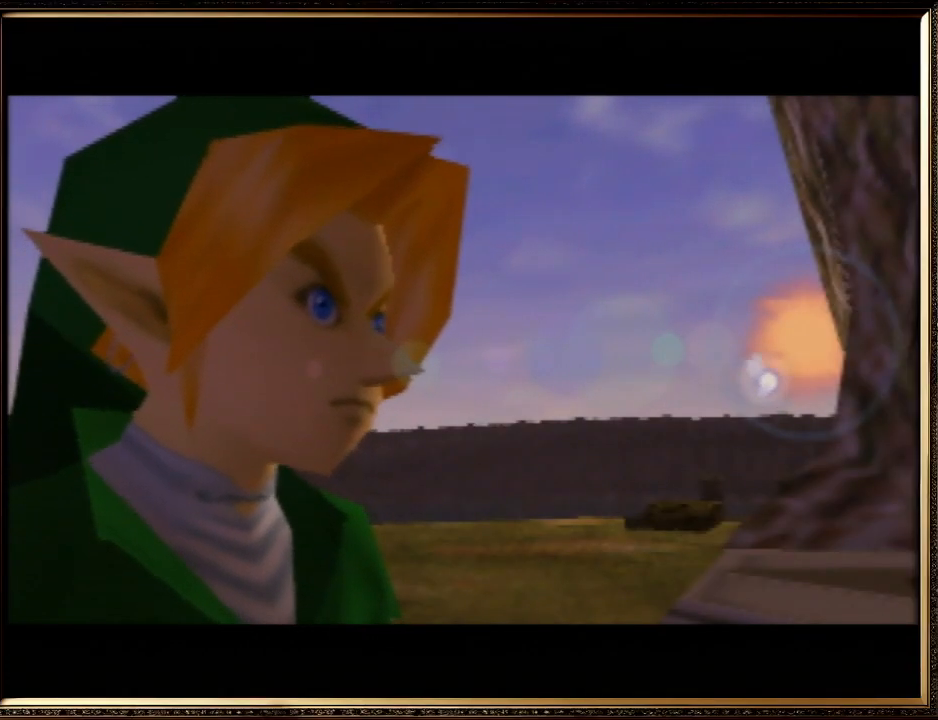
{"buttons": ["A"], "left_stick": "center", "events": [[67, "A", "down"], [67, "B", "down"], [200, "A", "up"], [200, "B", "up"], [367, "A", "down"], [400, "B", "down"], [500, "B", "up"]]}
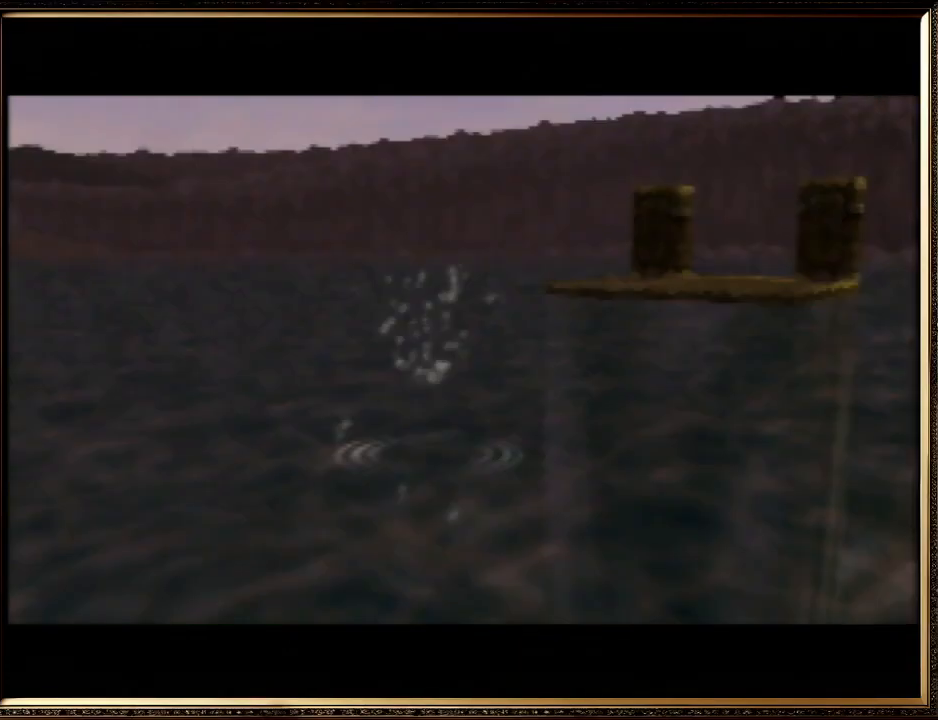
{"buttons": ["A", "B"], "left_stick": "center", "events": [[33, "A", "up"], [167, "A", "down"], [167, "B", "down"], [300, "A", "up"], [300, "B", "up"], [433, "A", "down"], [467, "B", "down"]]}
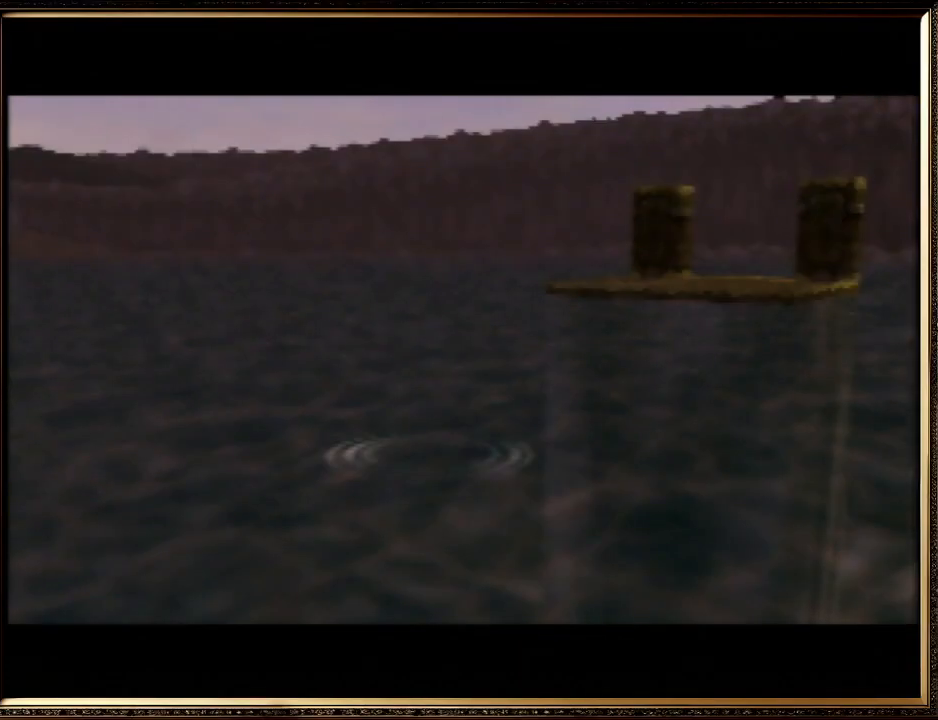
{"buttons": ["A"], "left_stick": "center", "events": [[67, "B", "up"], [100, "A", "up"], [233, "A", "down"], [233, "B", "down"], [367, "B", "up"], [400, "A", "up"], [500, "A", "down"]]}
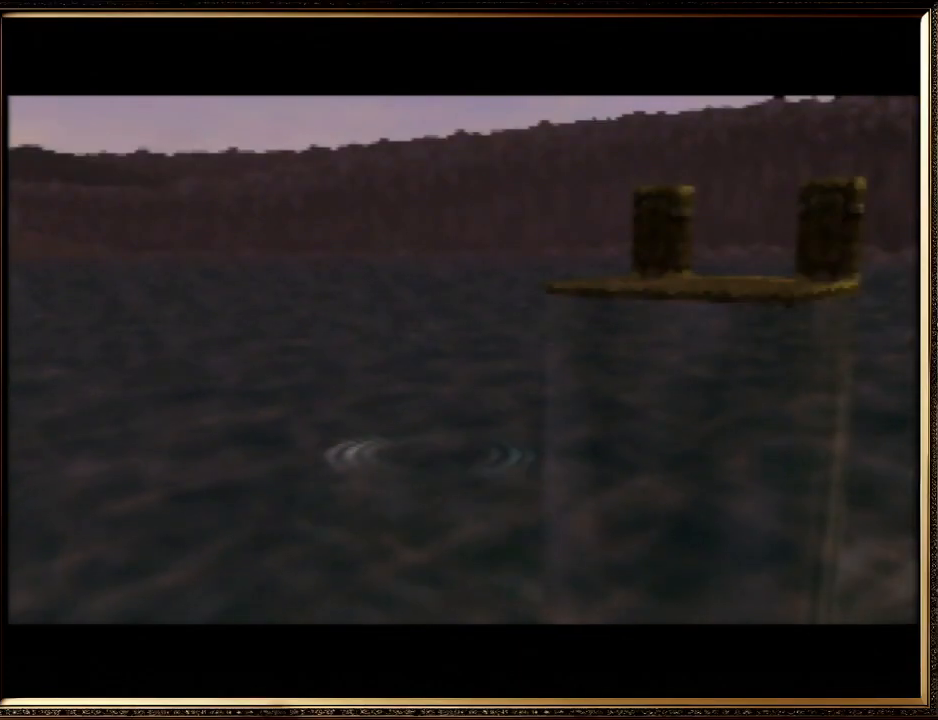
{"buttons": [], "left_stick": "center", "events": [[33, "B", "down"], [133, "B", "up"], [167, "A", "up"], [300, "A", "down"], [300, "B", "down"], [433, "A", "up"], [433, "B", "up"]]}
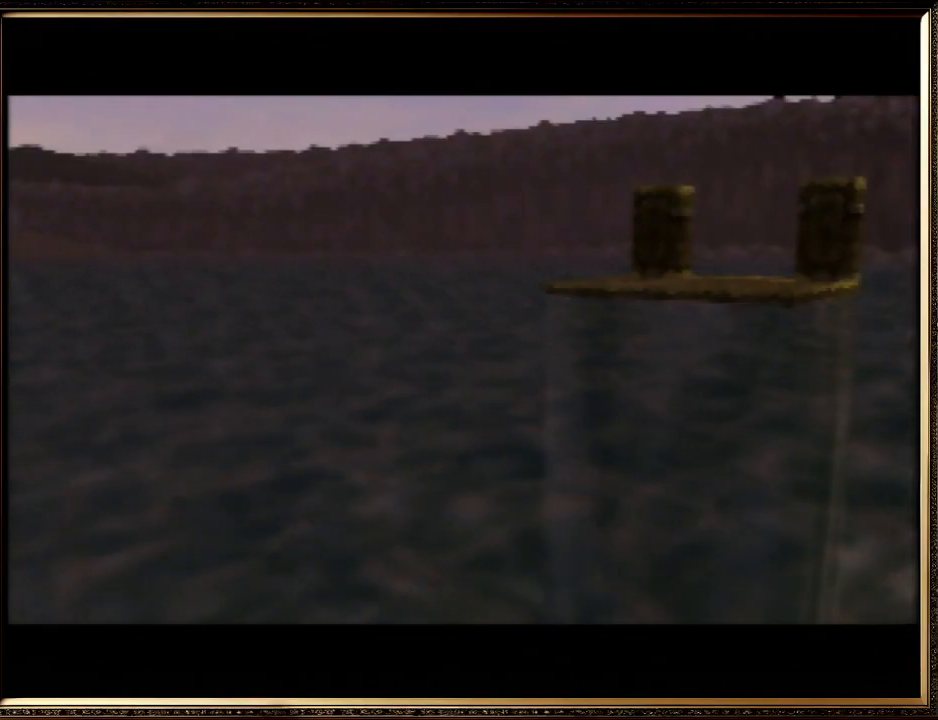
{"buttons": [], "left_stick": "center", "events": [[267, "A", "down"], [300, "B", "down"], [400, "B", "up"], [433, "A", "up"]]}
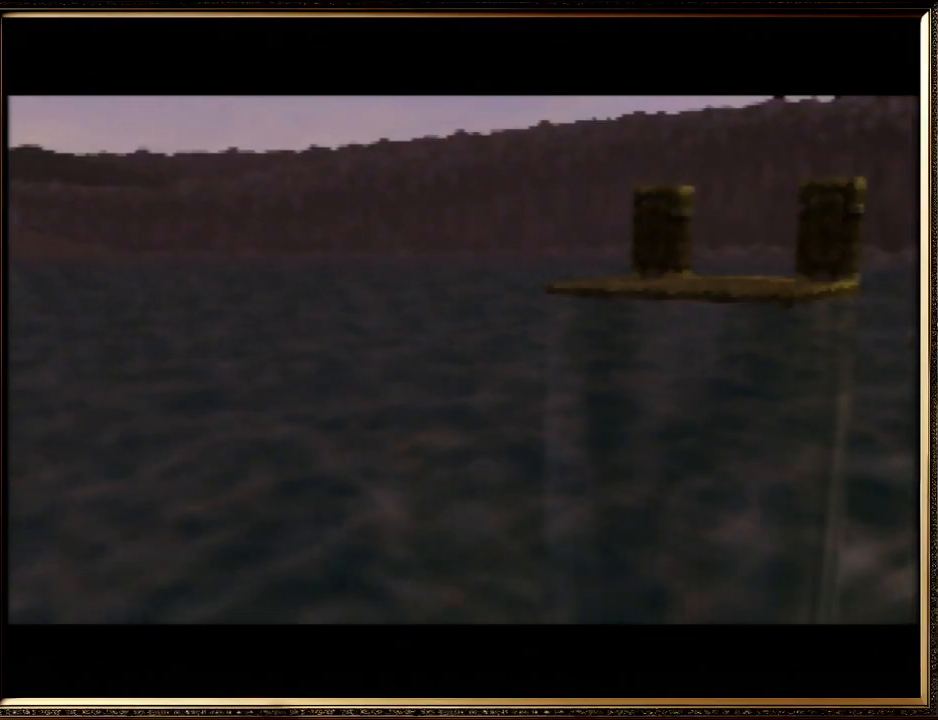
{"buttons": ["A", "B"], "left_stick": "center", "events": [[167, "B", "down"], [267, "B", "up"], [400, "B", "down"], [433, "A", "down"]]}
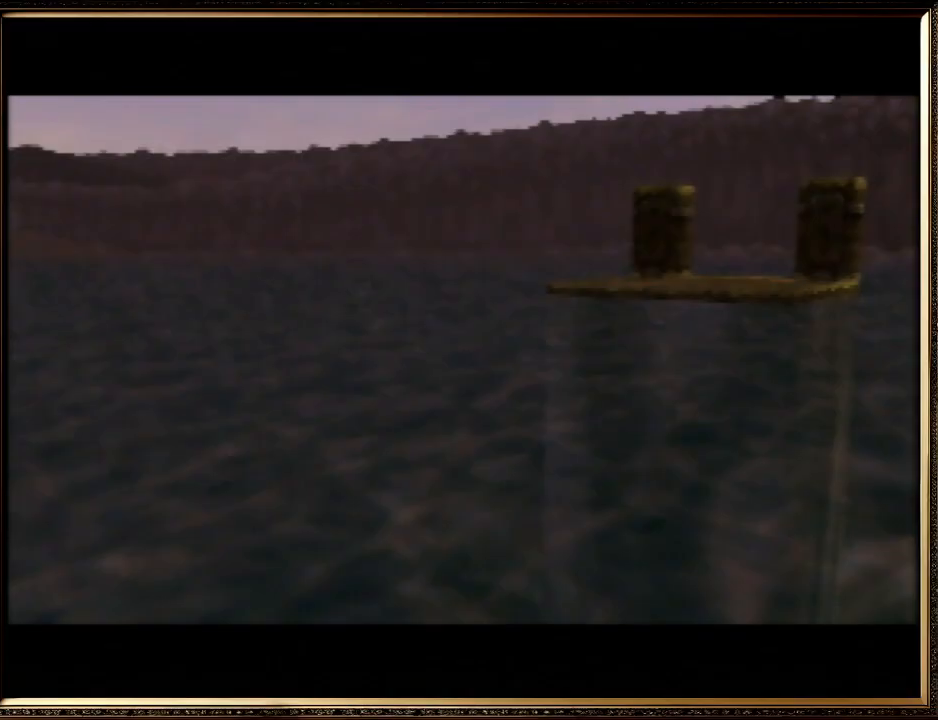
{"buttons": [], "left_stick": "center", "events": [[33, "B", "up"], [100, "A", "up"], [133, "A", "down"], [167, "B", "down"], [300, "A", "up"], [300, "B", "up"], [400, "A", "down"], [400, "B", "down"], [500, "A", "up"], [500, "B", "up"]]}
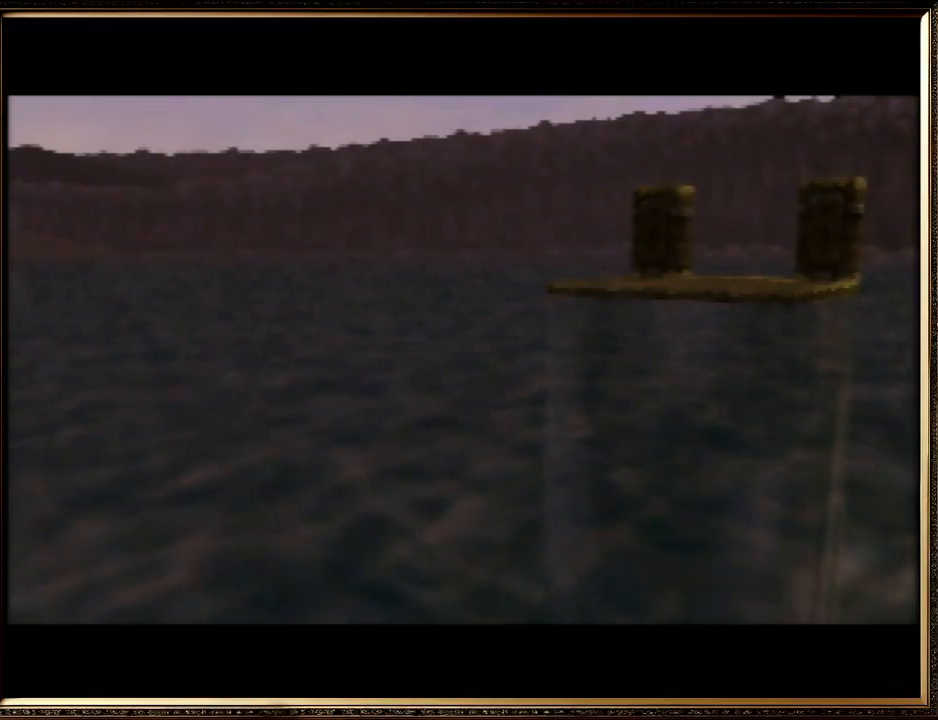
{"buttons": ["A"], "left_stick": "center", "events": [[67, "A", "down"], [100, "B", "down"], [200, "A", "up"], [200, "B", "up"], [300, "A", "down"], [333, "B", "down"], [433, "A", "up"], [433, "B", "up"], [467, "A", "down"]]}
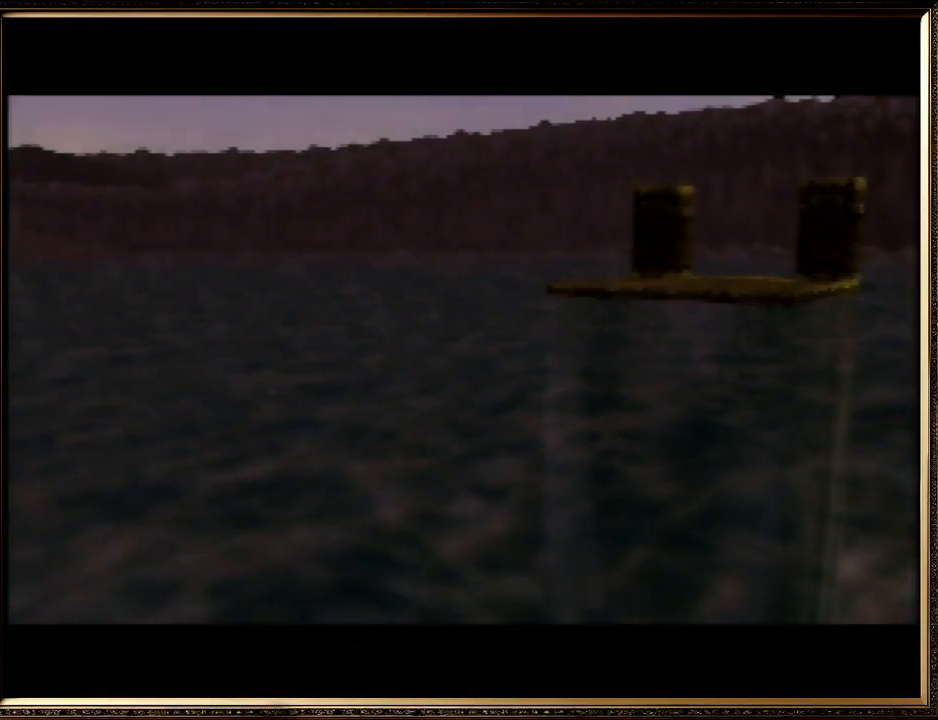
{"buttons": ["B"], "left_stick": "center", "events": [[33, "B", "down"], [67, "A", "up"], [133, "B", "up"], [167, "A", "down"], [200, "B", "down"], [300, "A", "up"], [300, "B", "up"], [400, "A", "down"], [433, "B", "down"], [500, "A", "up"]]}
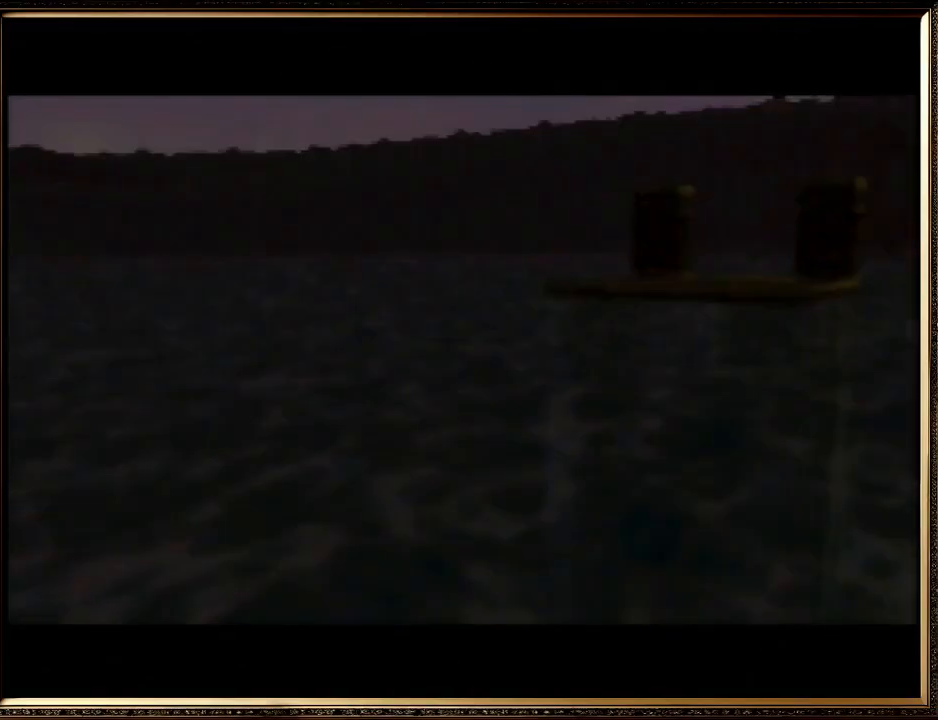
{"buttons": [], "left_stick": "center", "events": [[33, "B", "up"], [133, "A", "down"], [133, "B", "down"], [167, "A", "up"], [200, "B", "up"], [300, "A", "down"], [300, "B", "down"], [400, "A", "up"], [400, "B", "up"]]}
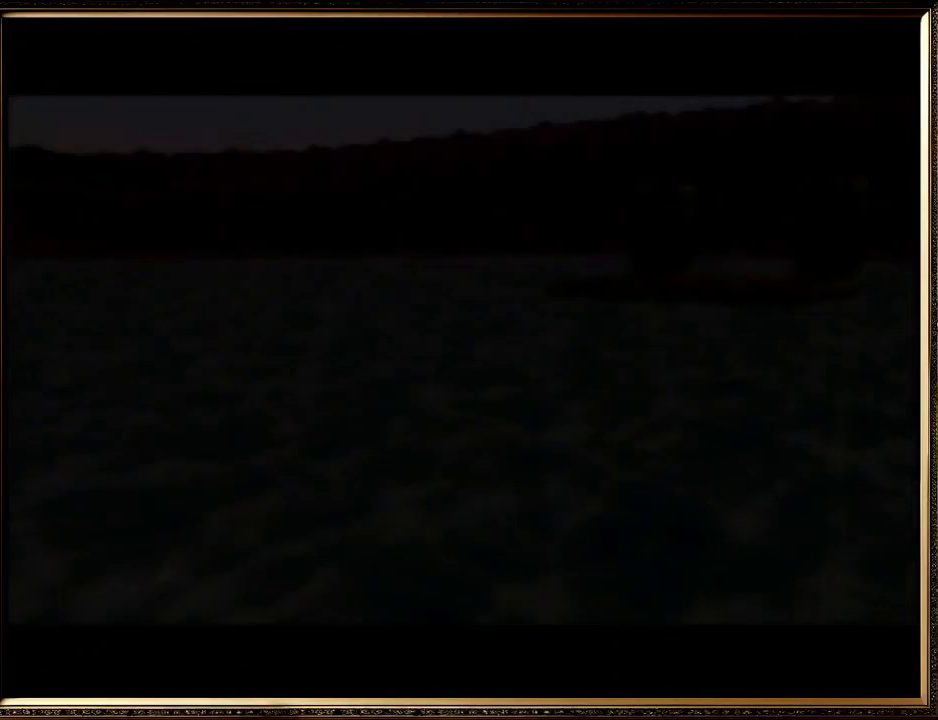
{"buttons": [], "left_stick": "center", "events": [[33, "A", "down"], [33, "B", "down"], [67, "B", "up"], [100, "A", "up"], [200, "A", "down"], [200, "B", "down"], [267, "A", "up"], [300, "B", "up"]]}
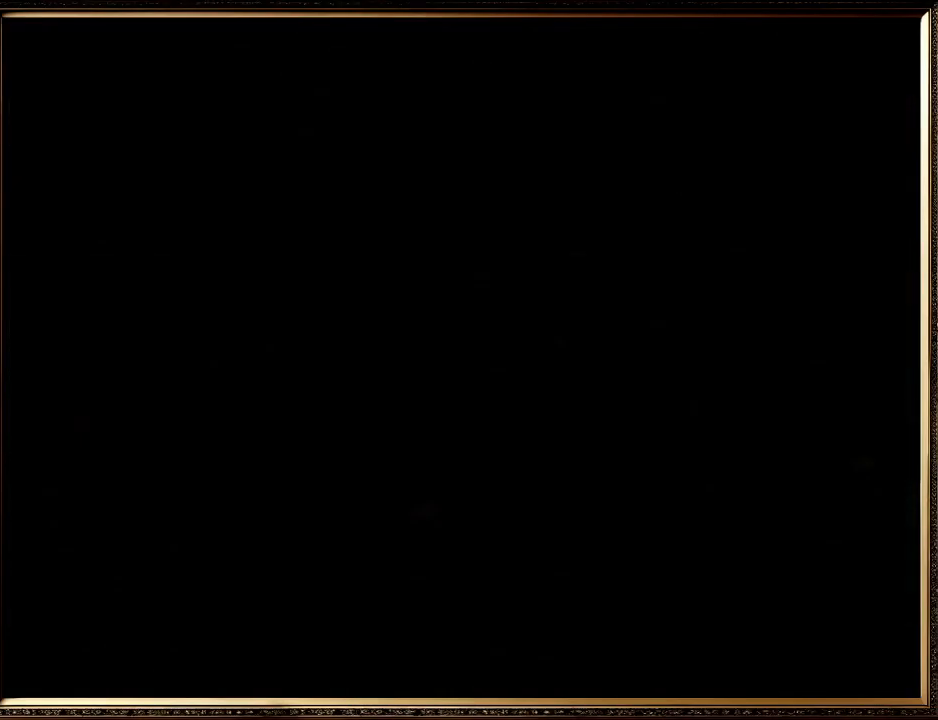
{"buttons": [], "left_stick": "up", "events": [[200, "left_stick", "up"]]}
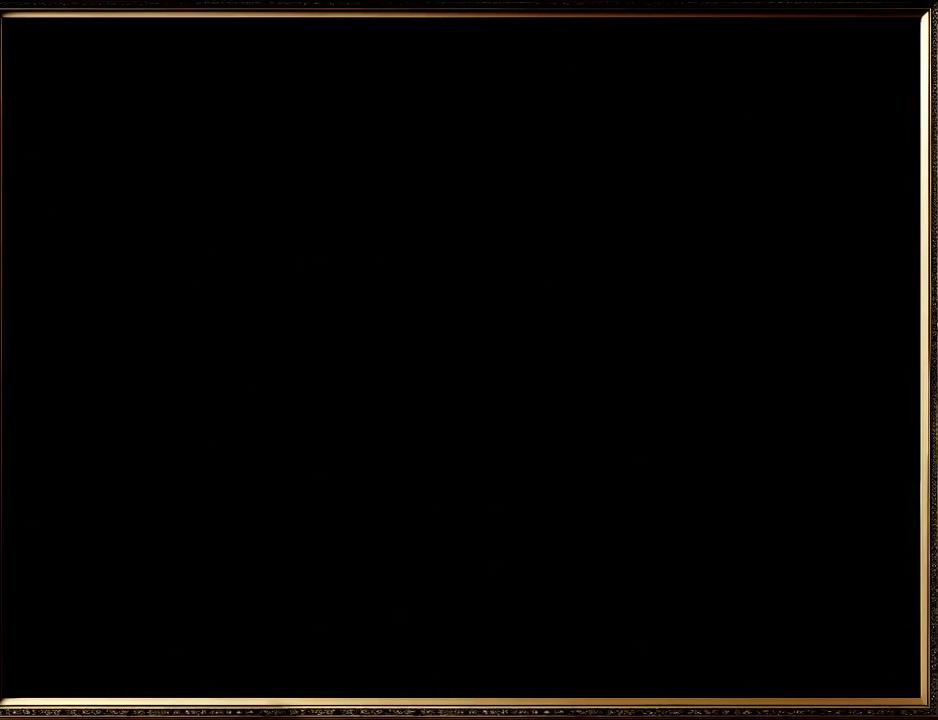
{"buttons": [], "left_stick": "up", "events": []}
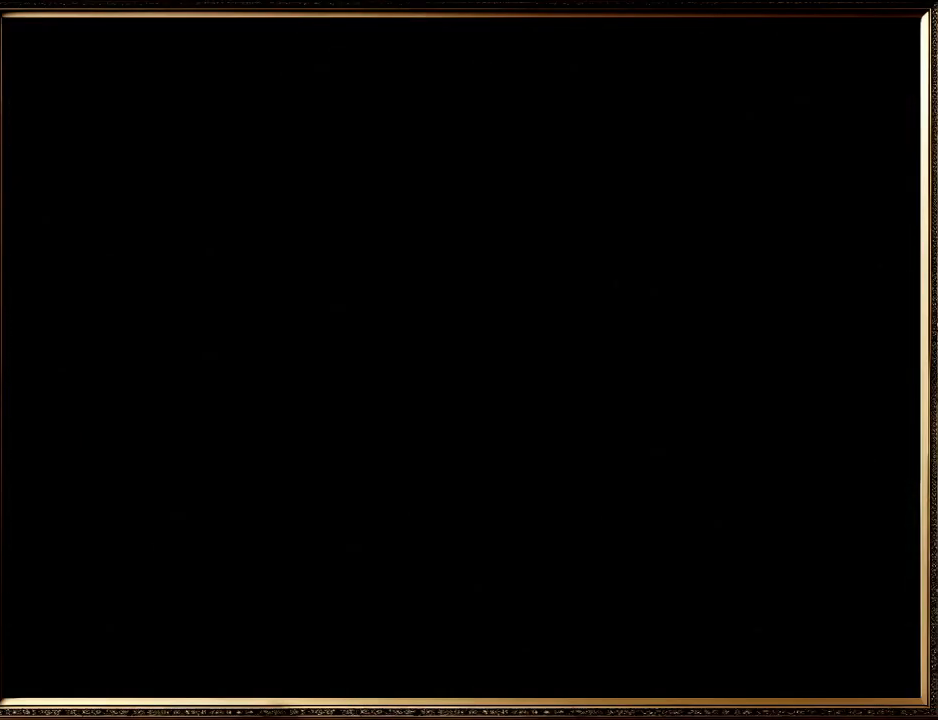
{"buttons": [], "left_stick": "up", "events": []}
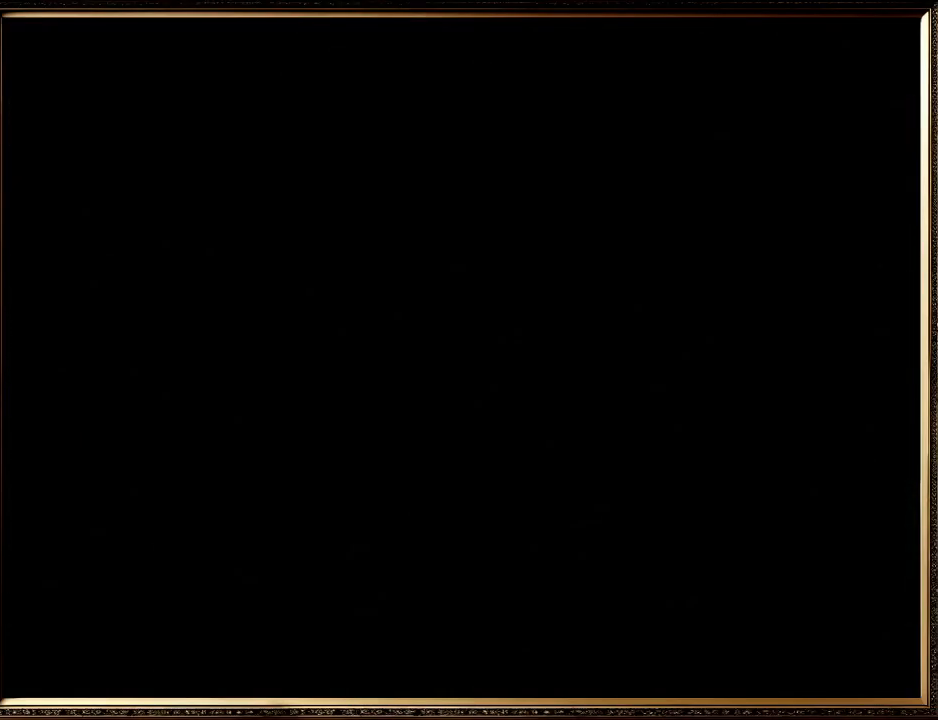
{"buttons": [], "left_stick": "up", "events": []}
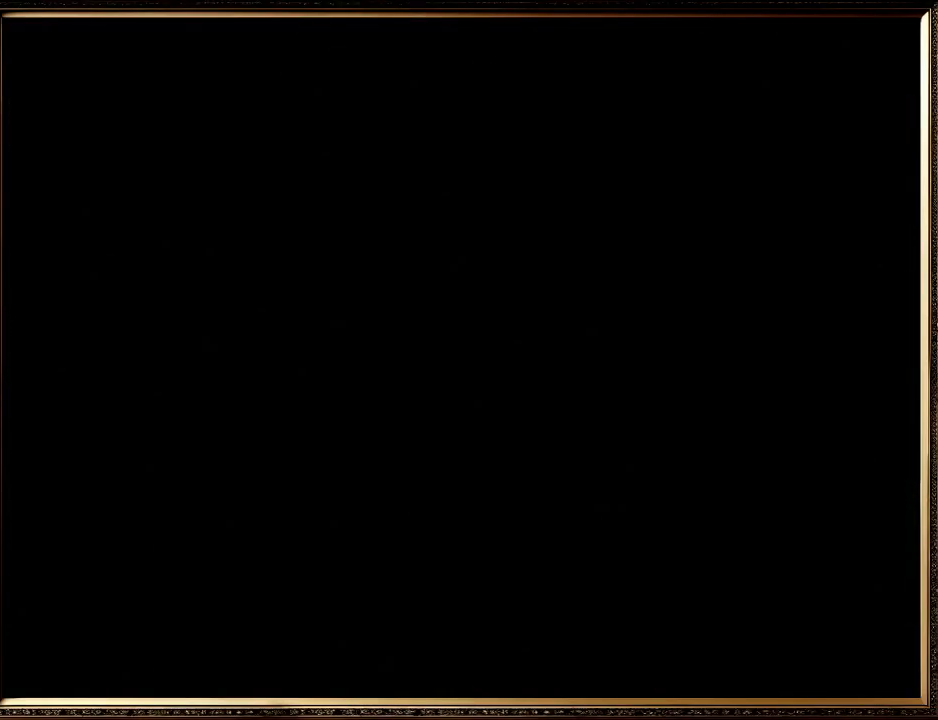
{"buttons": [], "left_stick": "up", "events": []}